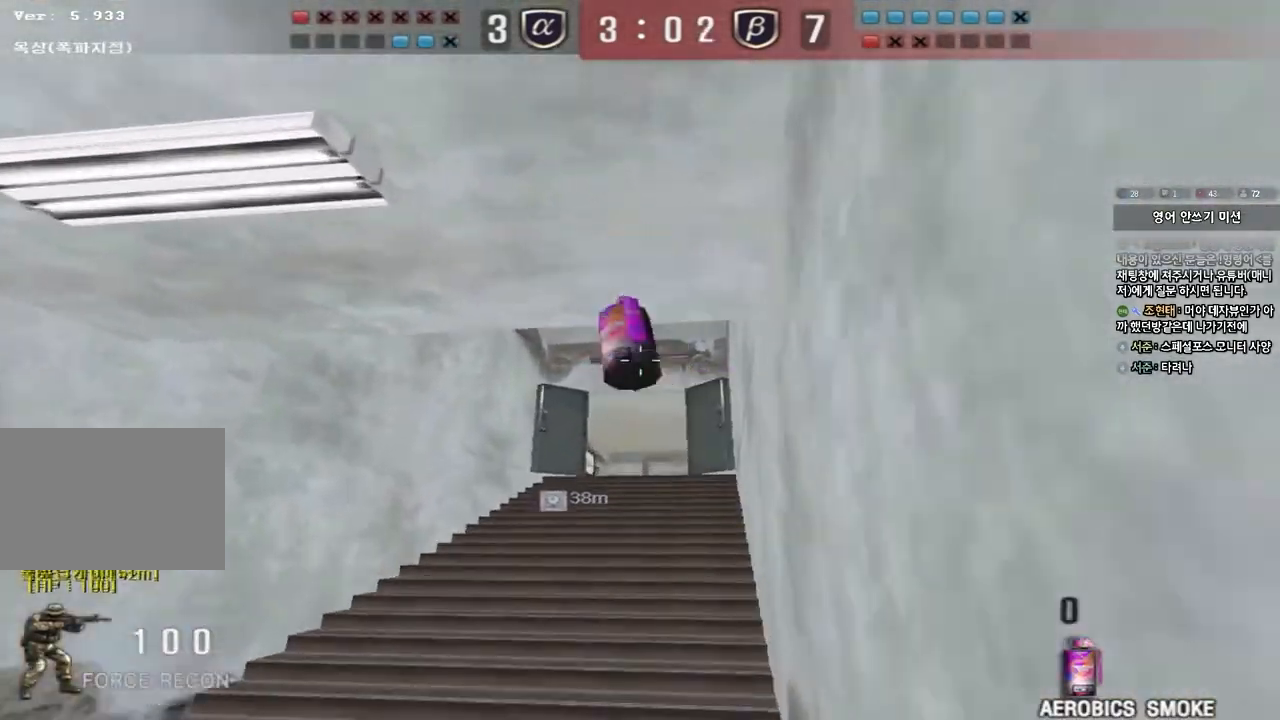
Gameplay with keyboard; each line is a JSON object with the keys held at the frame after it. "events" lists presses ("down") and releases ("up") of "a", "ctrl", "d", "e", "f", "q", "r", "s", "shift", "space", "tab" and "w" between this image and that frame as [ms after this image, input, new state], when the widget could be followed in between. No other keys are recorded. Mouse input is not recorded.
{"keys": ["ctrl", "s"], "events": [[167, "a", "up"], [233, "d", "down"], [483, "ctrl", "down"], [483, "d", "up"]]}
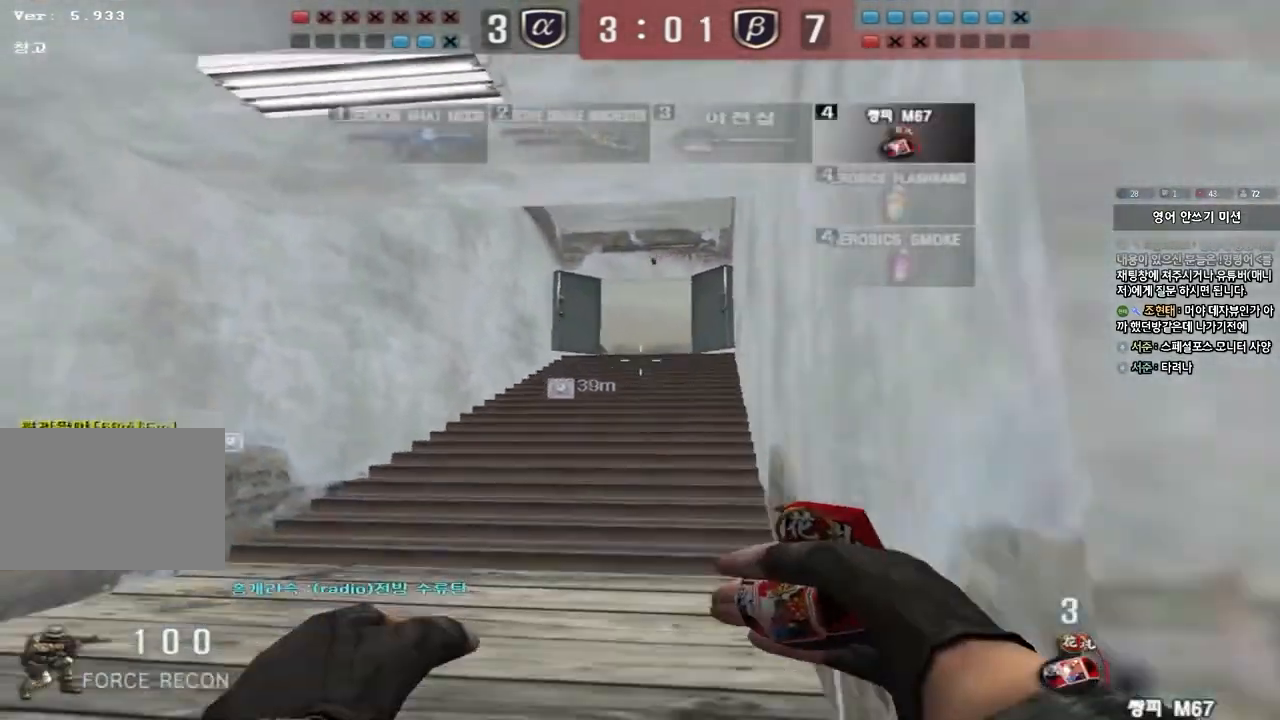
{"keys": ["tab"], "events": [[17, "s", "up"], [17, "space", "down"], [117, "space", "up"], [167, "ctrl", "up"], [217, "tab", "down"]]}
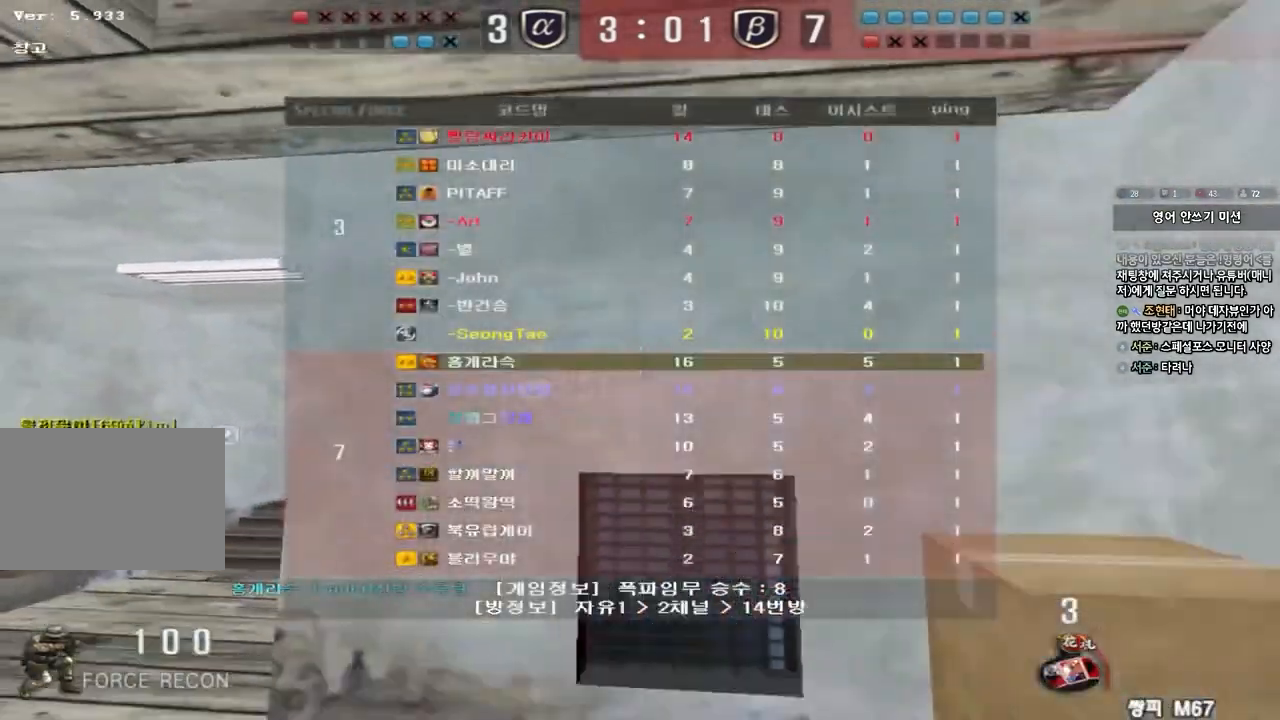
{"keys": ["s"], "events": [[17, "tab", "up"], [117, "s", "down"], [133, "d", "down"], [350, "d", "up"]]}
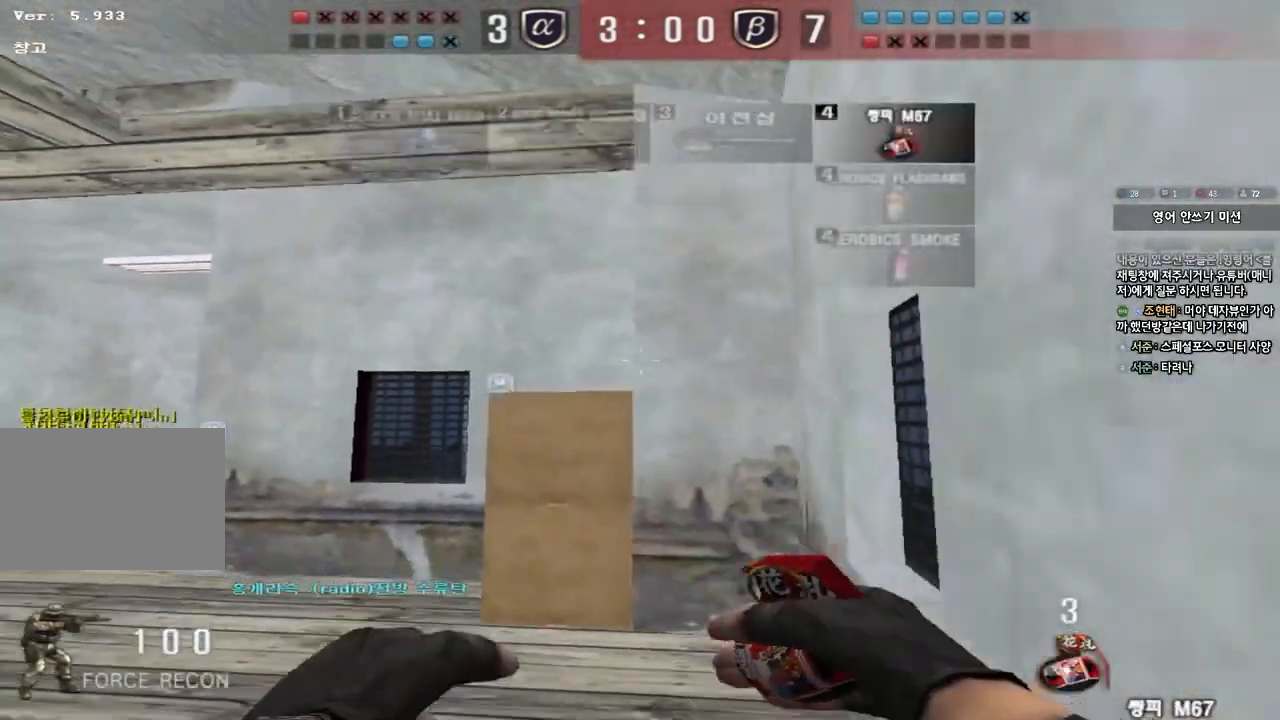
{"keys": ["ctrl", "space"], "events": [[133, "a", "down"], [417, "s", "up"], [433, "ctrl", "down"], [450, "a", "up"], [450, "space", "down"]]}
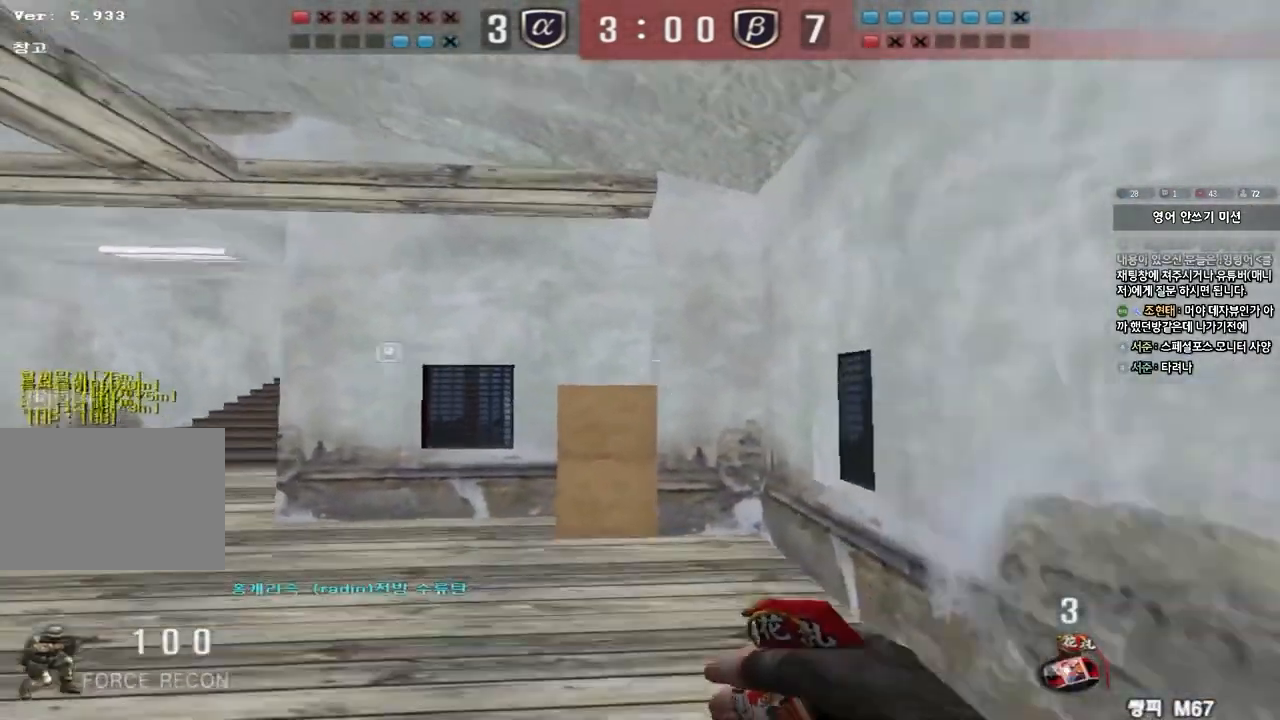
{"keys": ["a"], "events": [[83, "ctrl", "up"], [83, "space", "up"], [500, "a", "down"]]}
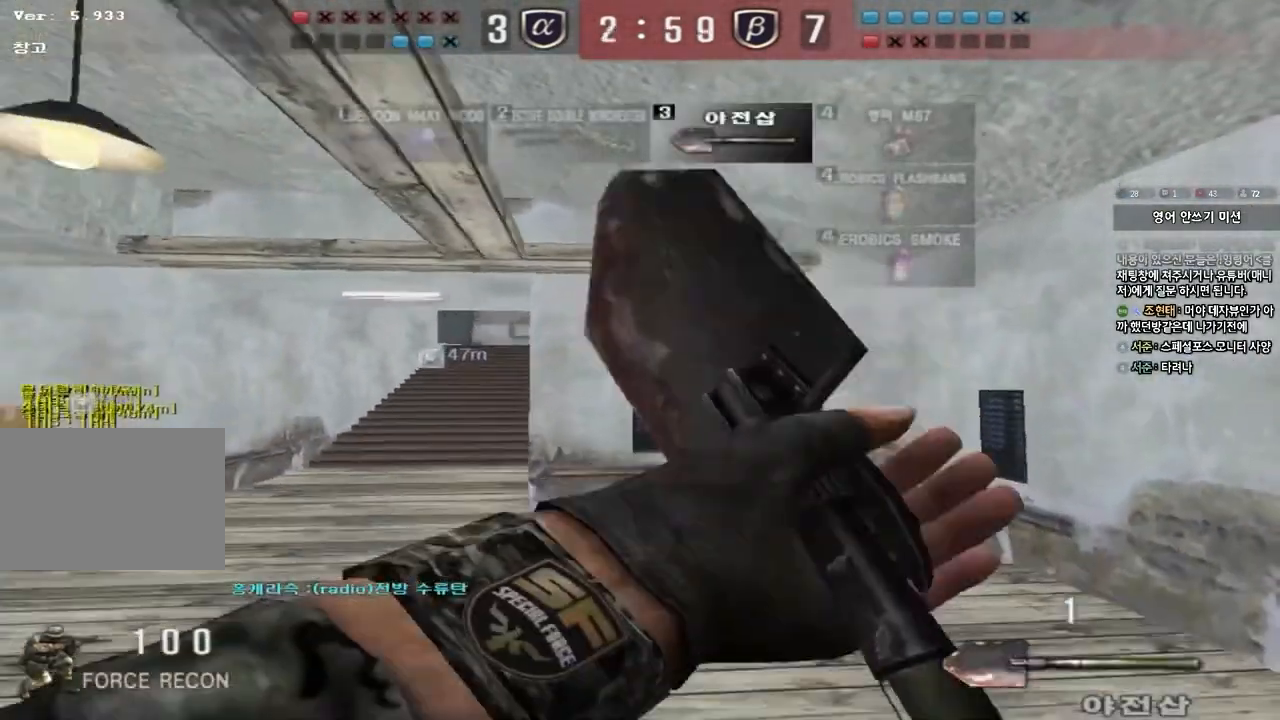
{"keys": [], "events": [[17, "s", "down"], [183, "ctrl", "down"], [183, "s", "up"], [217, "a", "up"], [217, "space", "down"], [333, "space", "up"], [367, "ctrl", "up"]]}
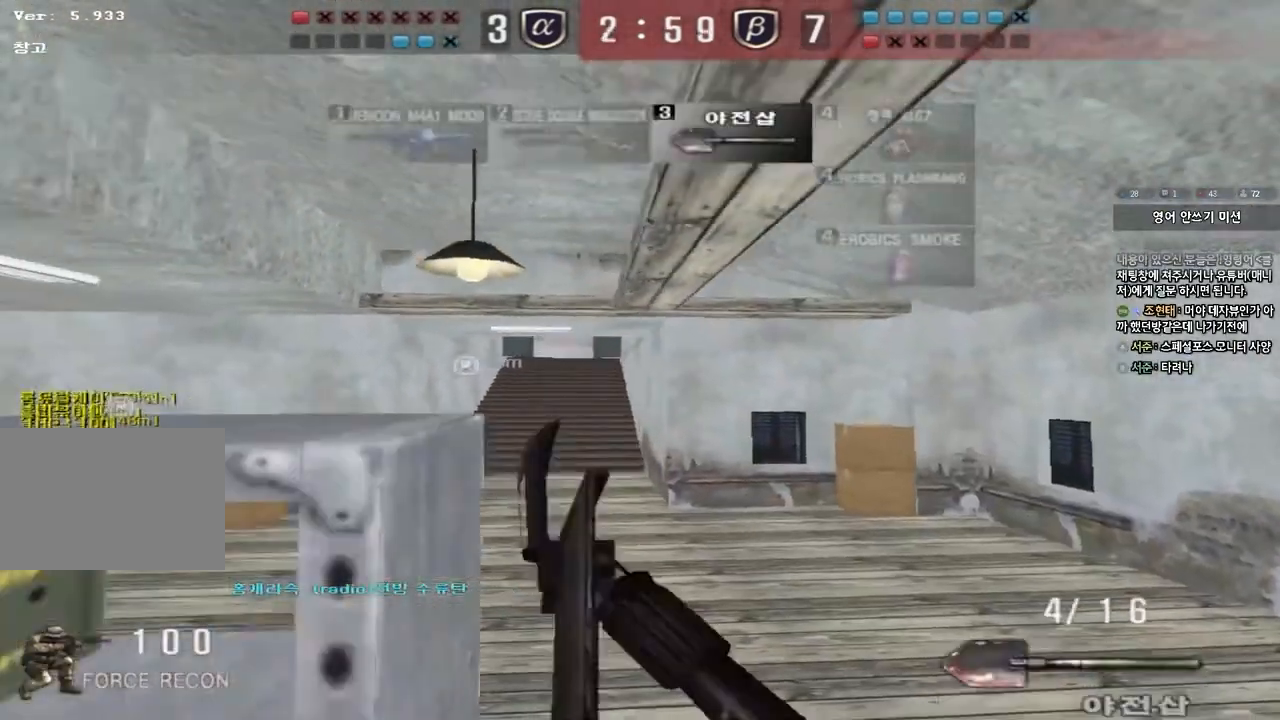
{"keys": ["a", "s"], "events": [[350, "s", "down"], [367, "a", "down"]]}
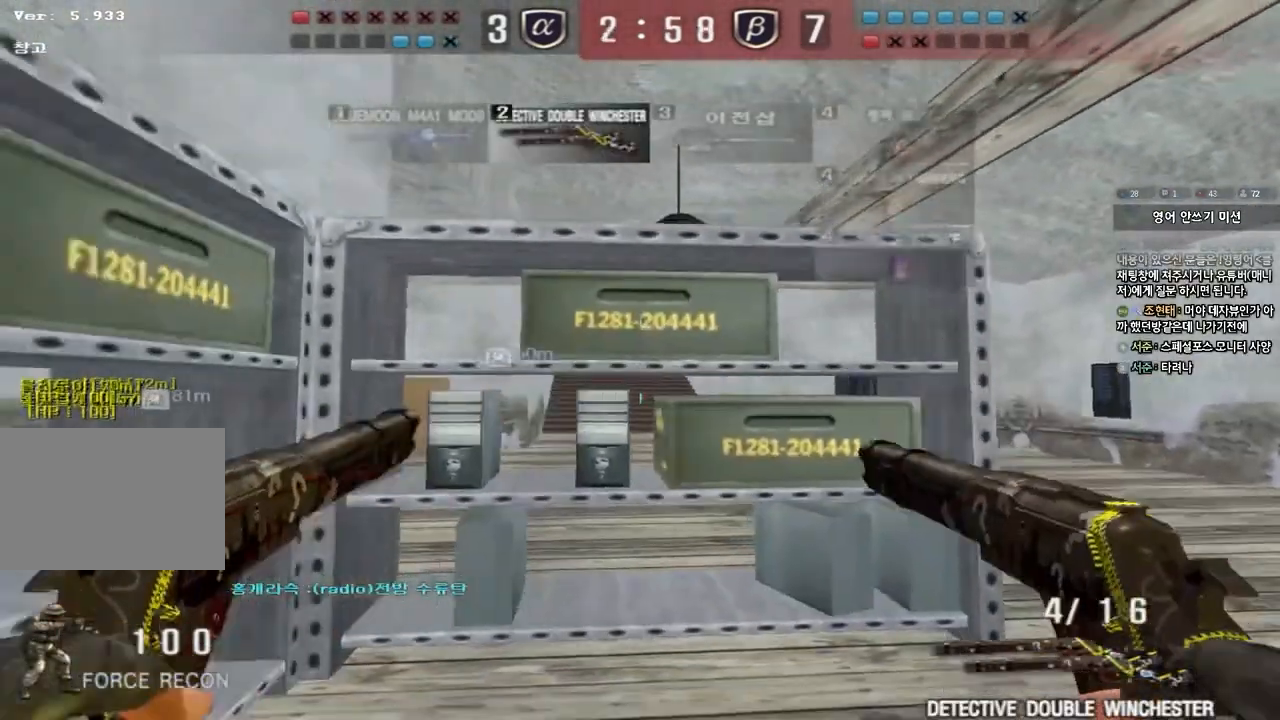
{"keys": [], "events": [[100, "ctrl", "down"], [100, "s", "up"], [133, "a", "up"], [133, "space", "down"], [250, "space", "up"], [283, "ctrl", "up"]]}
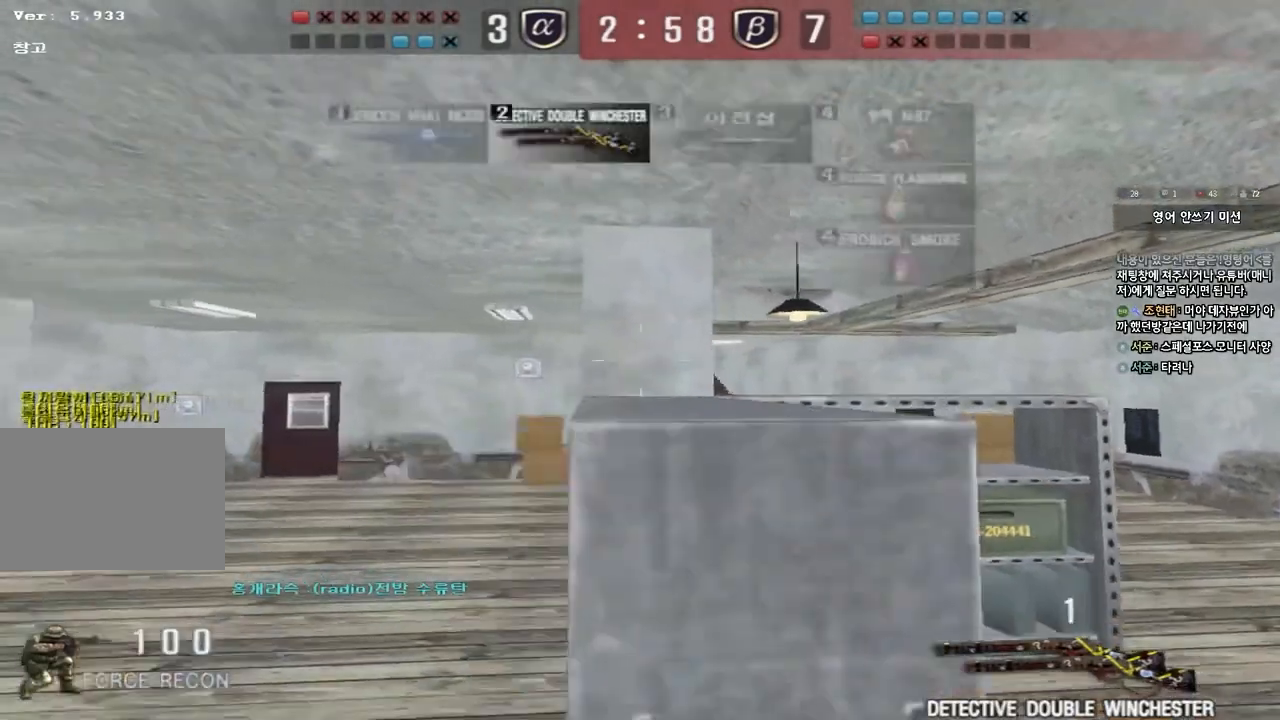
{"keys": ["a", "s"], "events": [[300, "s", "down"], [317, "a", "down"]]}
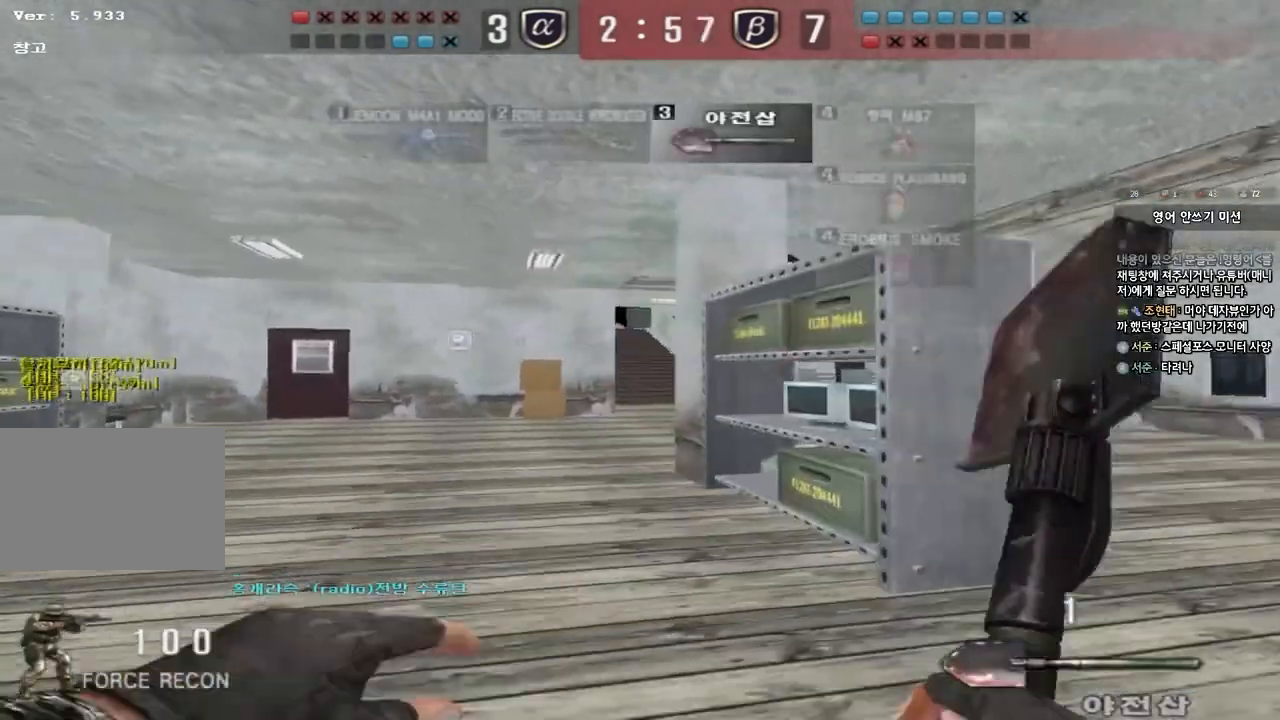
{"keys": ["ctrl"], "events": [[317, "s", "up"], [333, "a", "up"], [333, "ctrl", "down"]]}
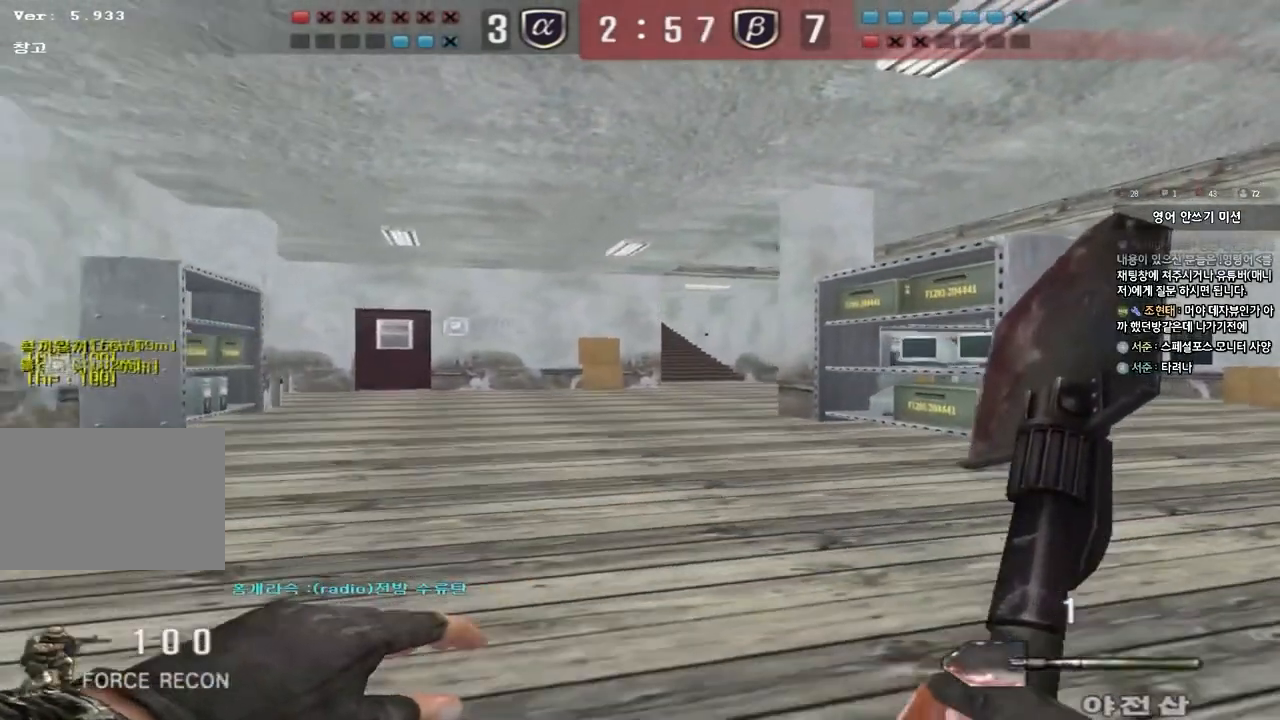
{"keys": ["d", "s"], "events": [[83, "a", "down"], [100, "s", "down"], [133, "ctrl", "up"], [367, "a", "up"], [433, "d", "down"]]}
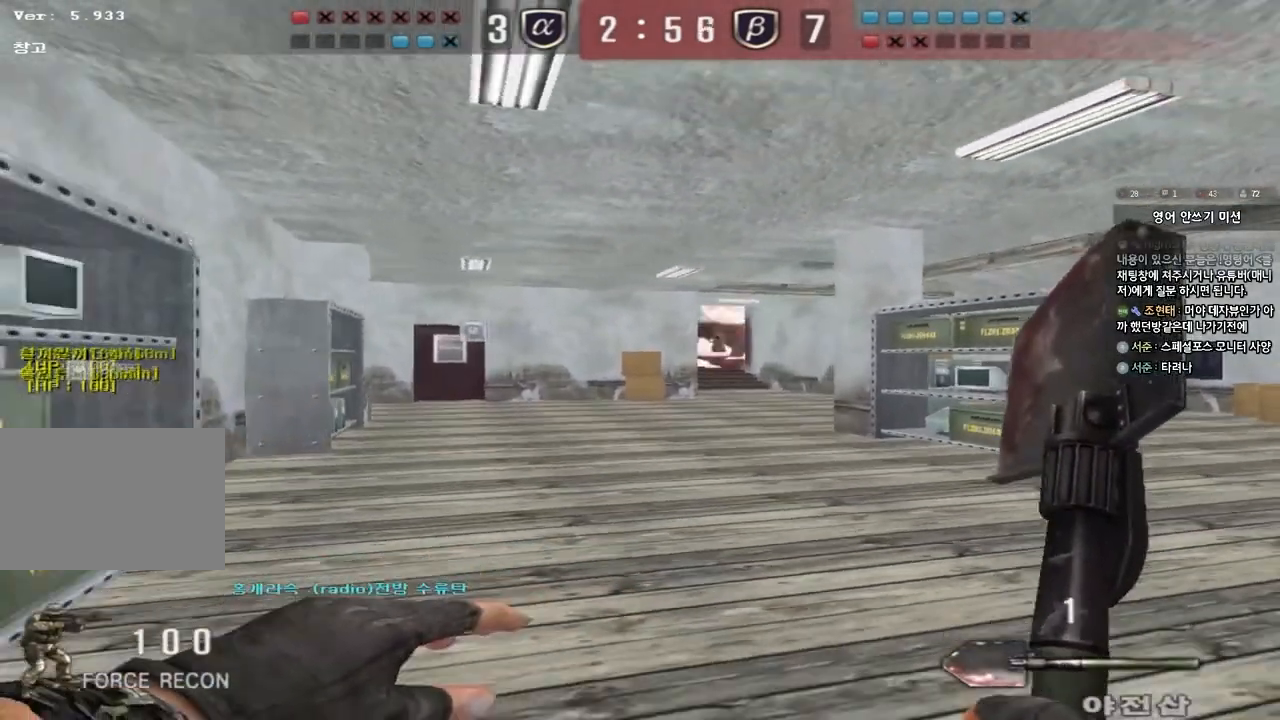
{"keys": ["d"], "events": [[400, "s", "up"]]}
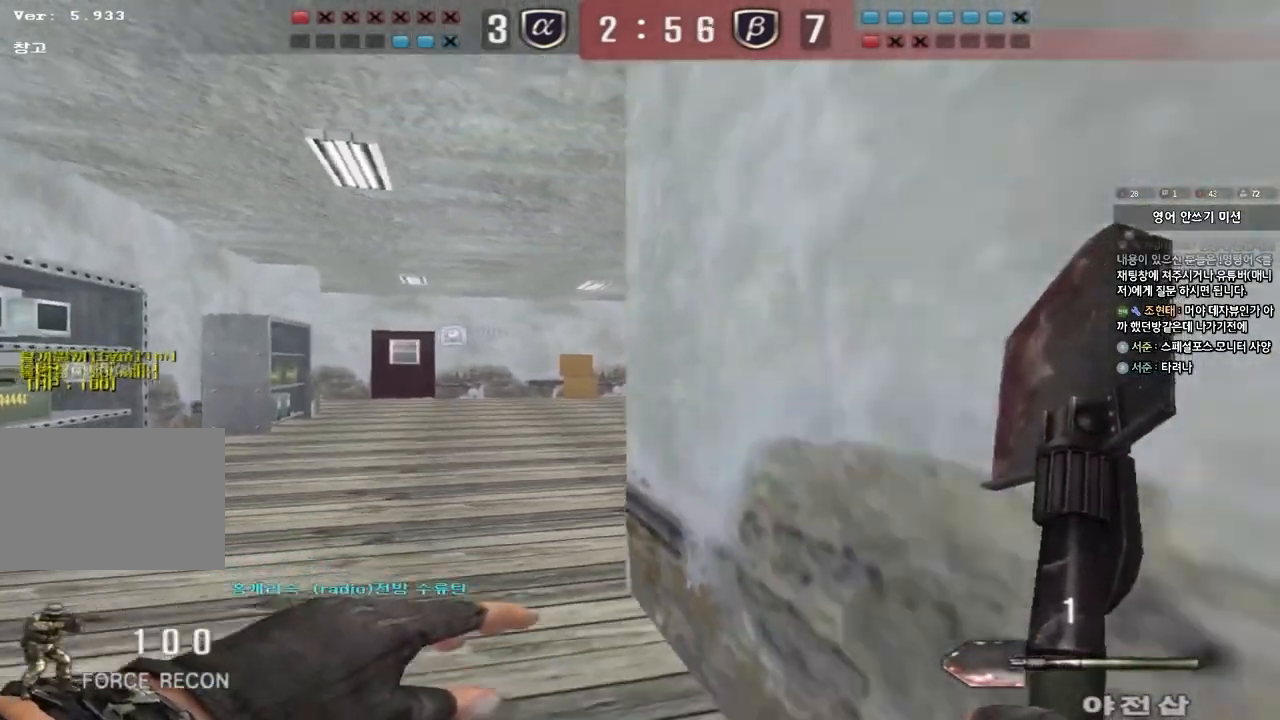
{"keys": ["d", "shift", "w"], "events": [[133, "shift", "down"], [133, "w", "down"]]}
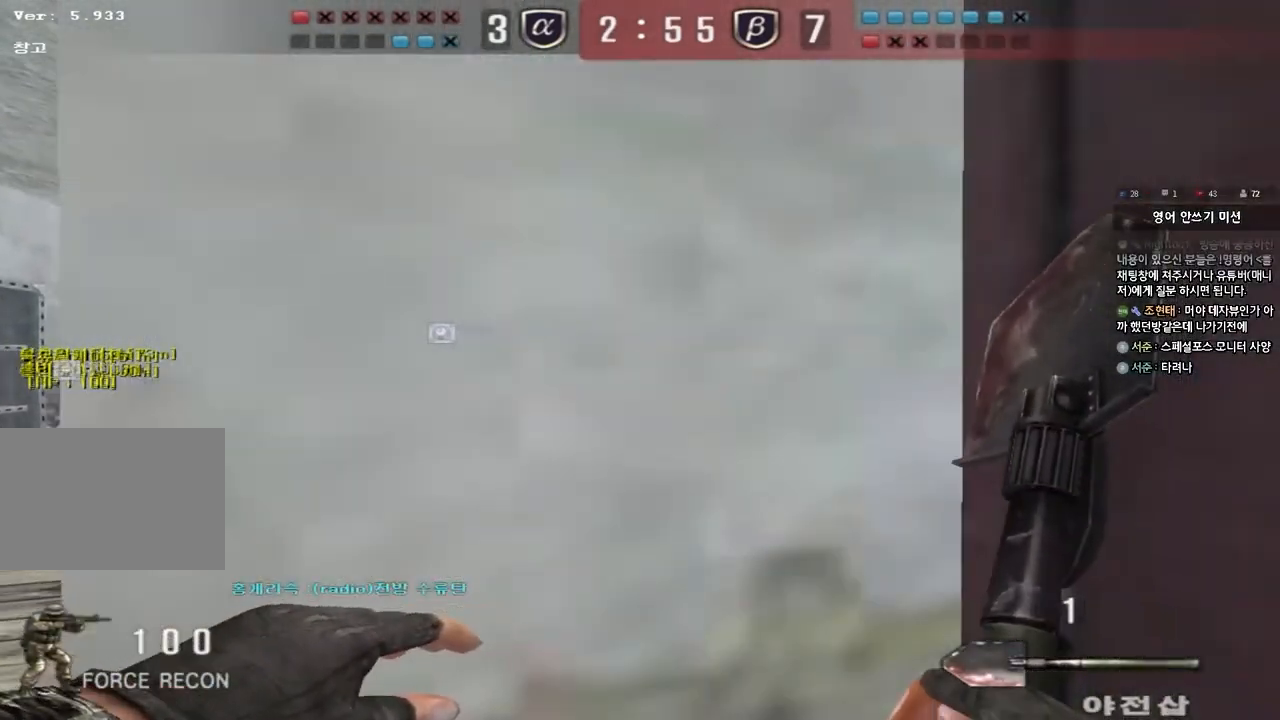
{"keys": ["a", "w"], "events": [[133, "d", "up"], [217, "a", "down"], [350, "shift", "up"]]}
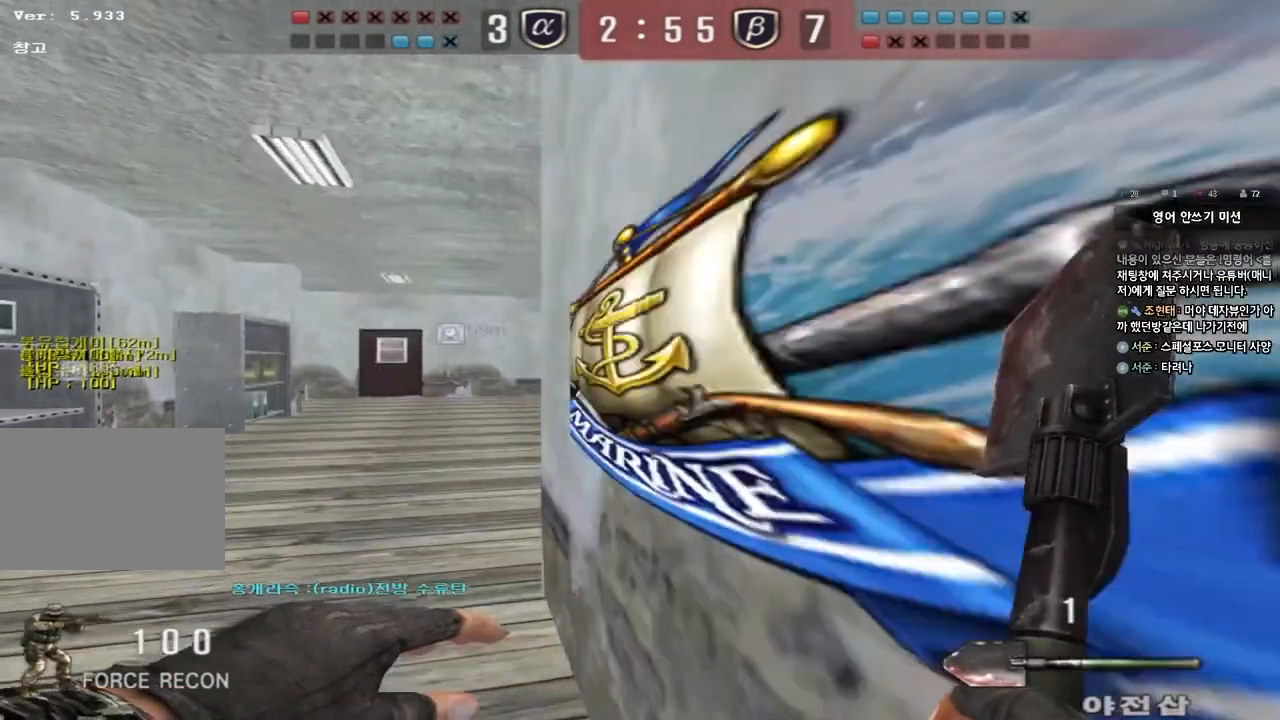
{"keys": ["d", "w"], "events": [[333, "a", "up"], [400, "d", "down"]]}
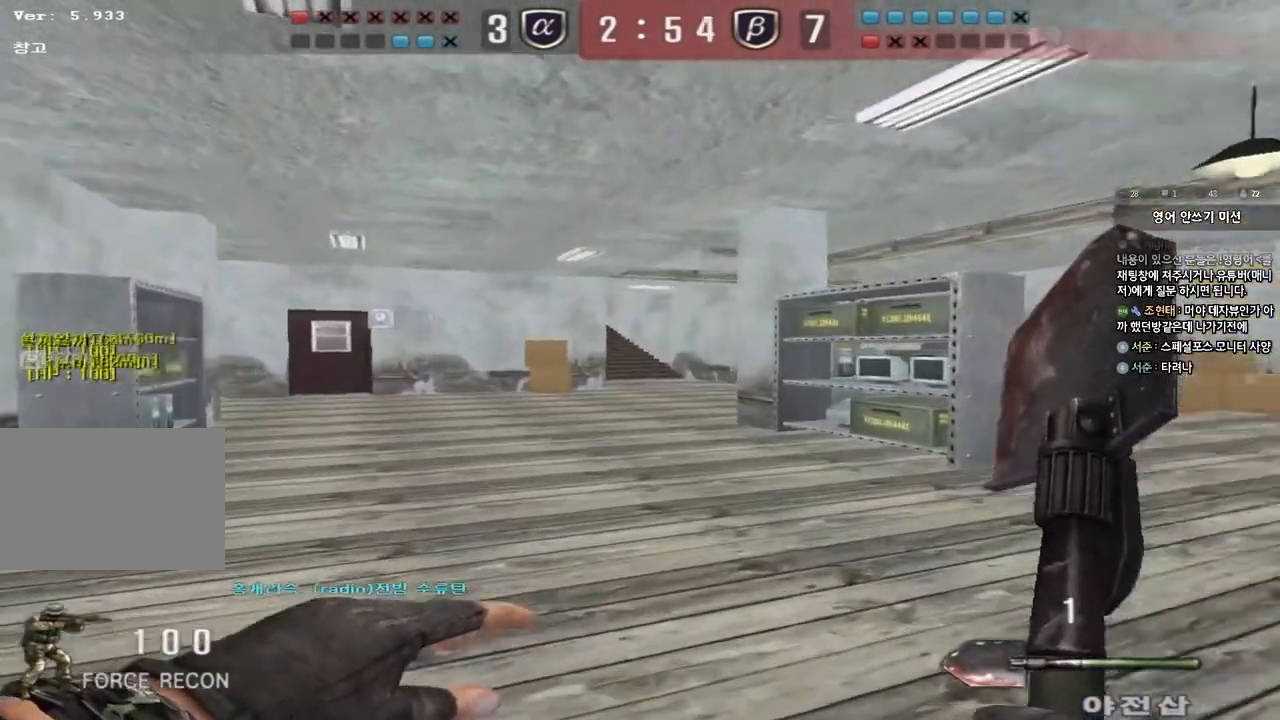
{"keys": ["d", "w"], "events": []}
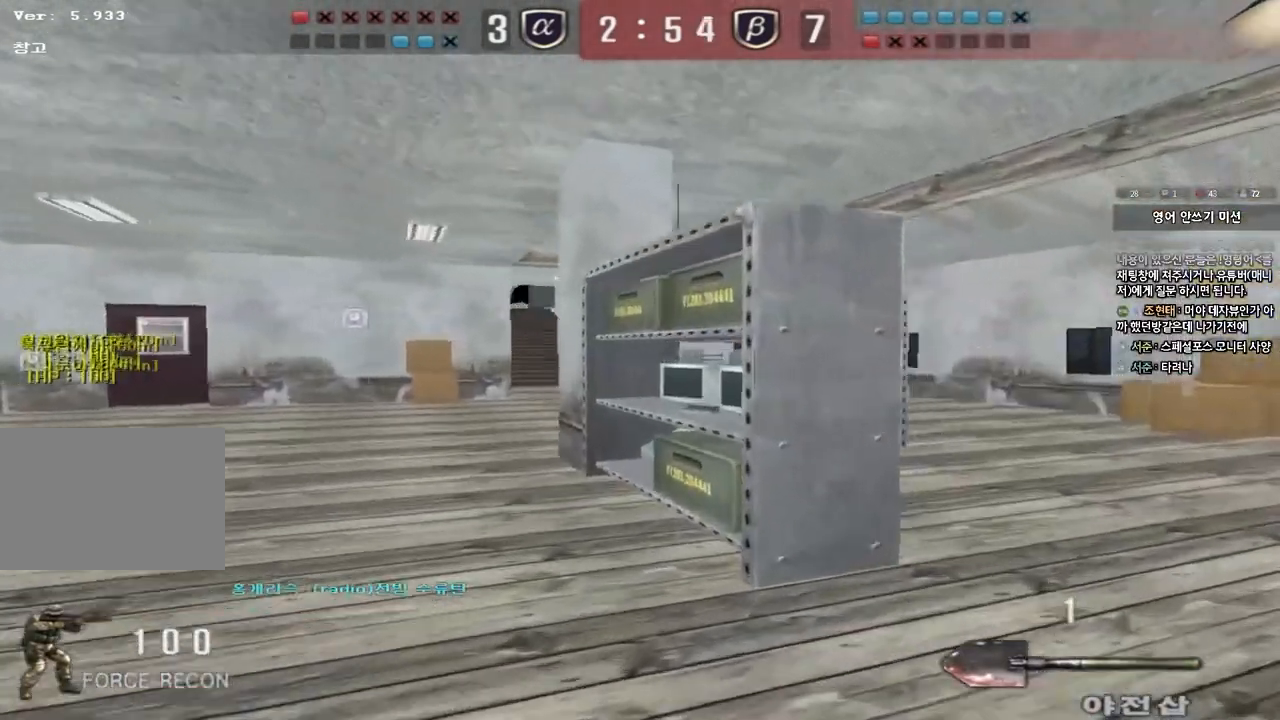
{"keys": ["d", "shift", "w"], "events": [[50, "d", "up"], [67, "w", "up"], [83, "ctrl", "down"], [167, "ctrl", "up"], [433, "d", "down"], [450, "w", "down"], [467, "shift", "down"]]}
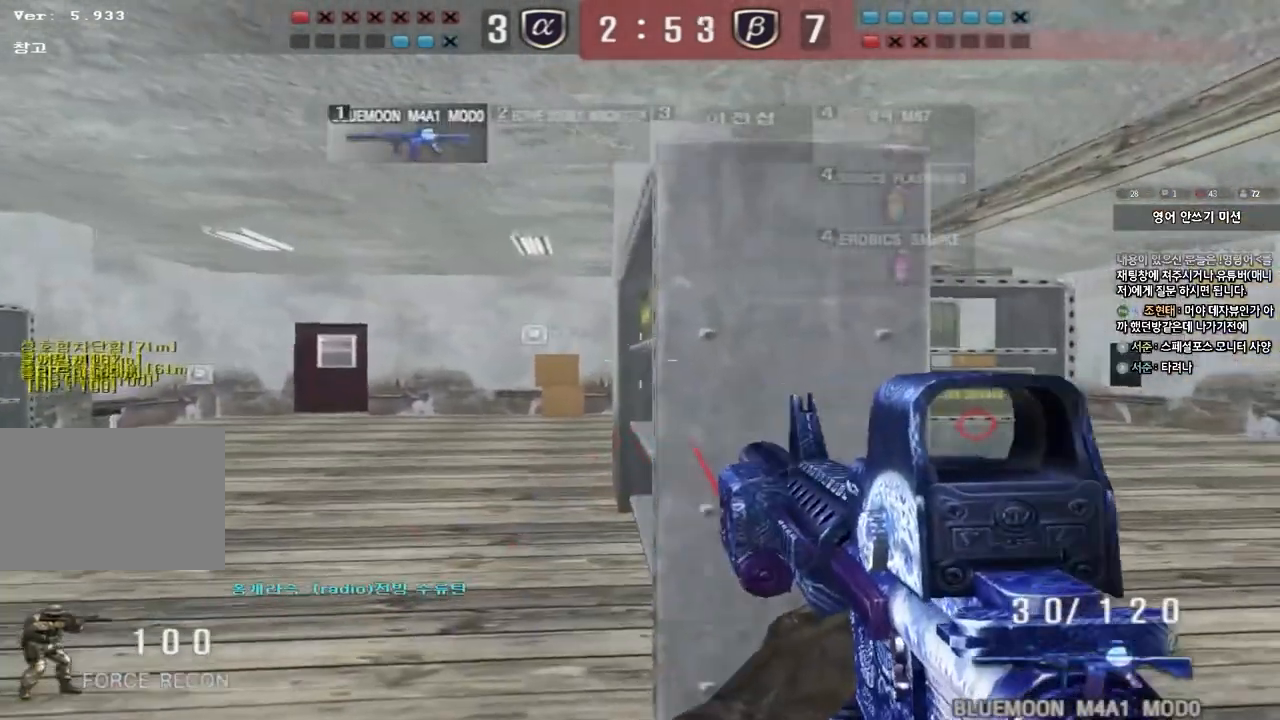
{"keys": ["d", "shift", "w"], "events": []}
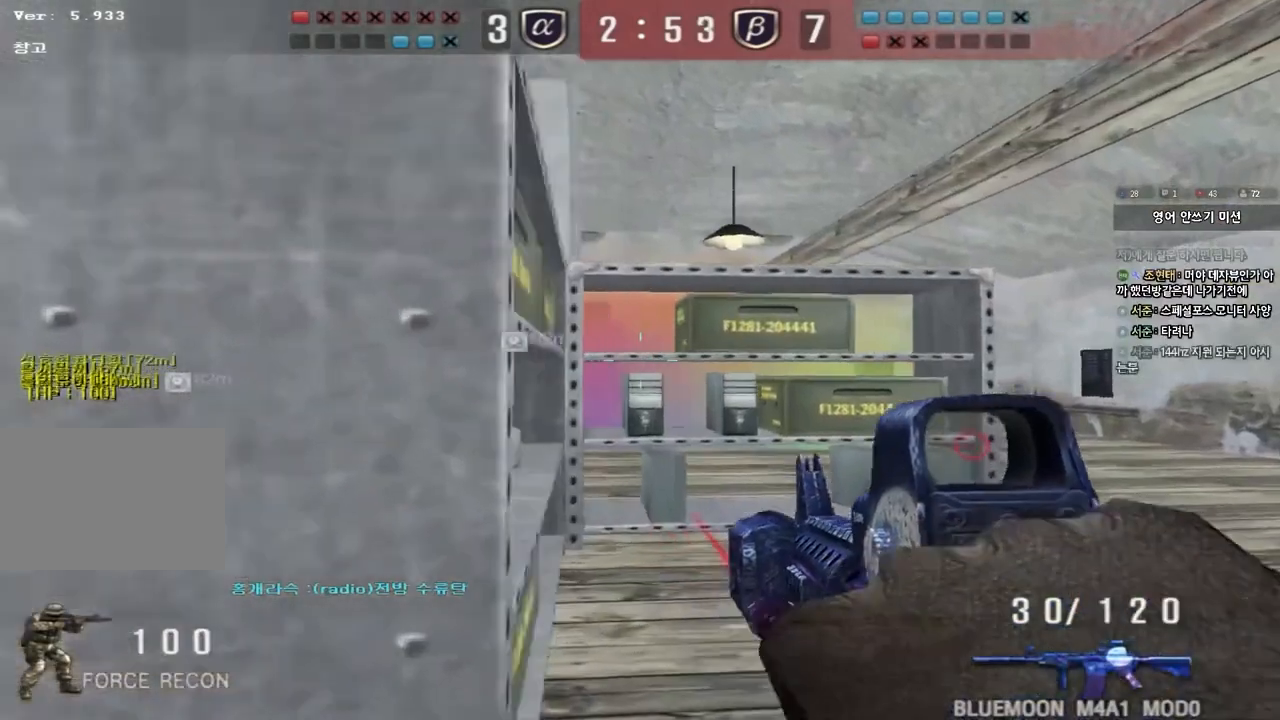
{"keys": ["shift"], "events": [[67, "shift", "up"], [350, "d", "up"], [350, "shift", "down"], [367, "w", "up"]]}
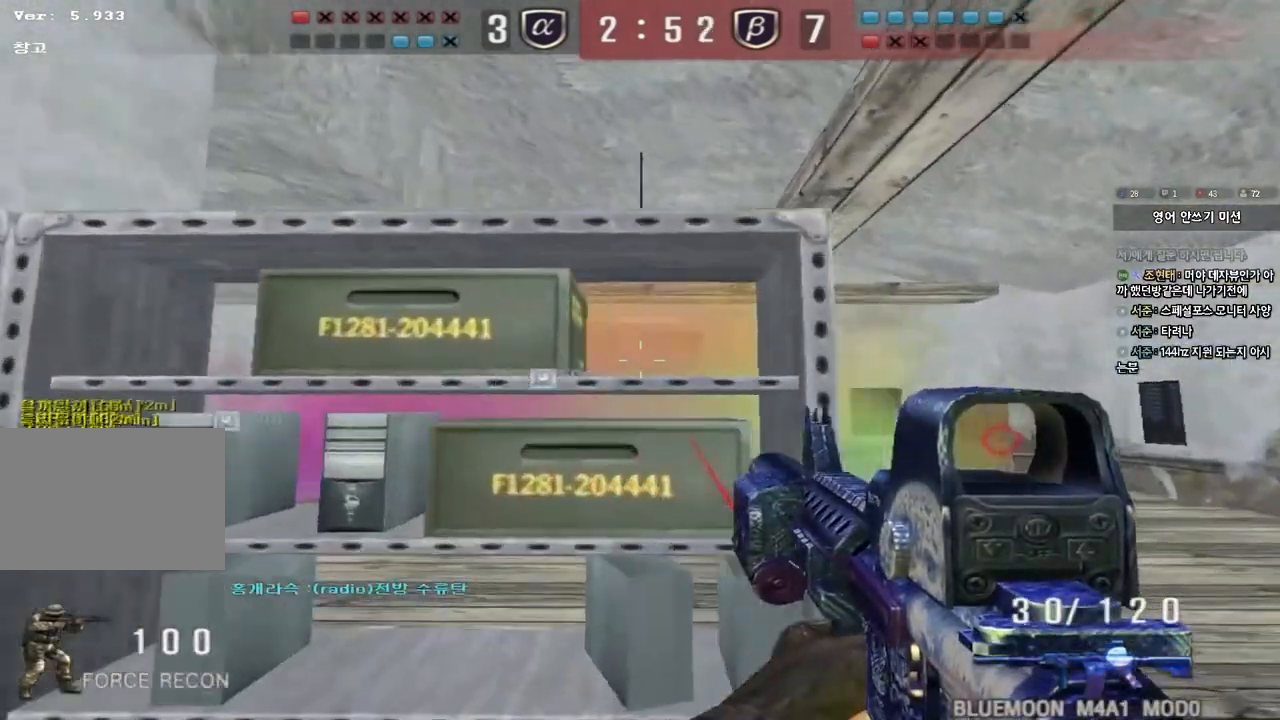
{"keys": ["shift", "w"], "events": [[467, "w", "down"]]}
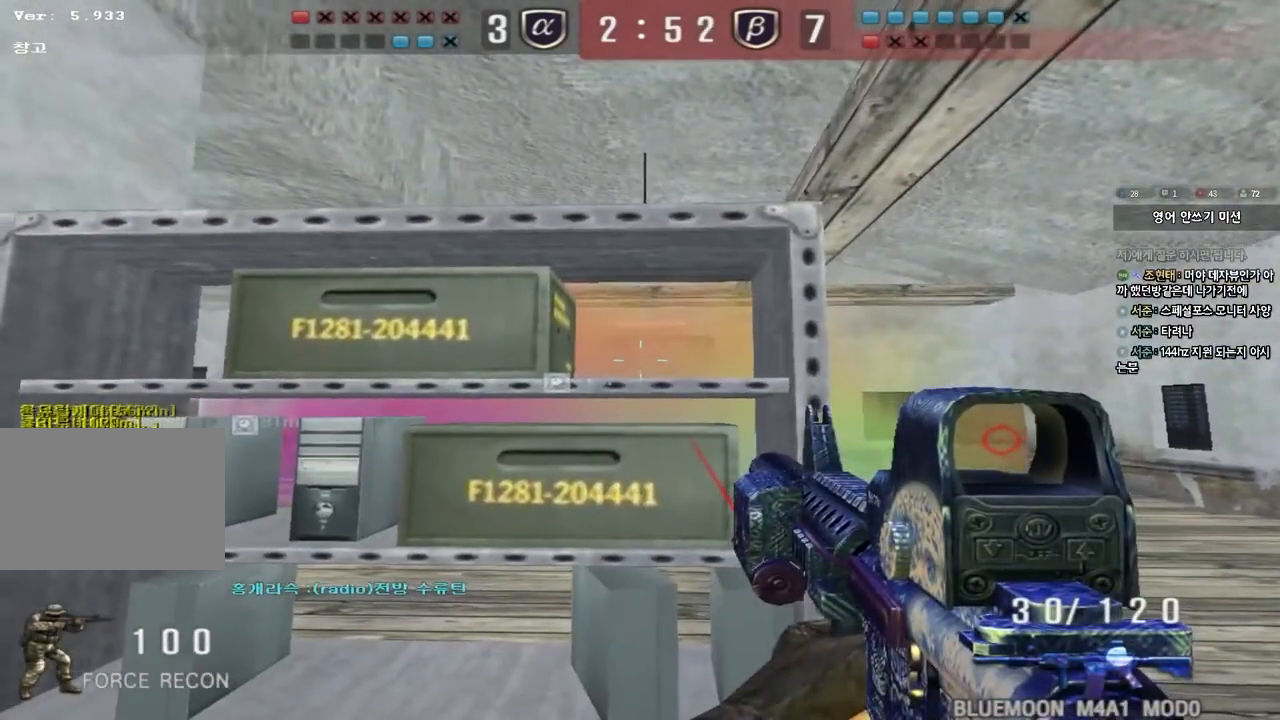
{"keys": ["shift"], "events": [[250, "w", "up"]]}
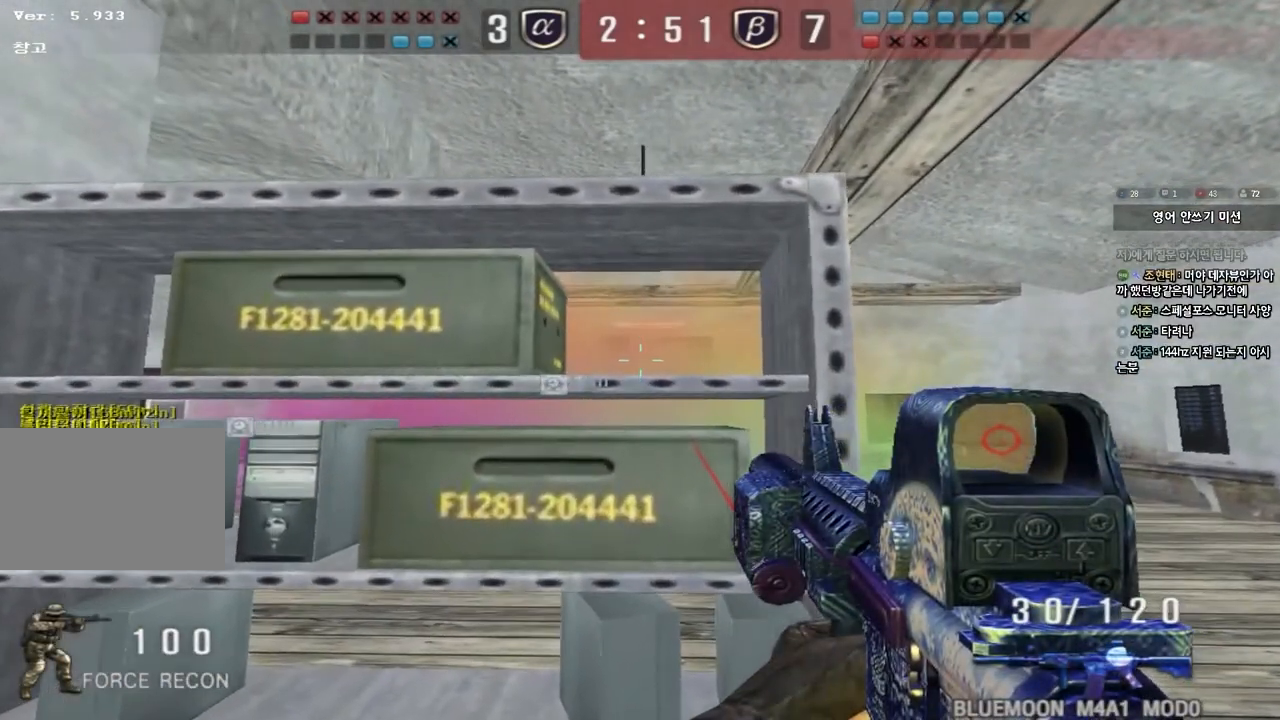
{"keys": ["shift"], "events": []}
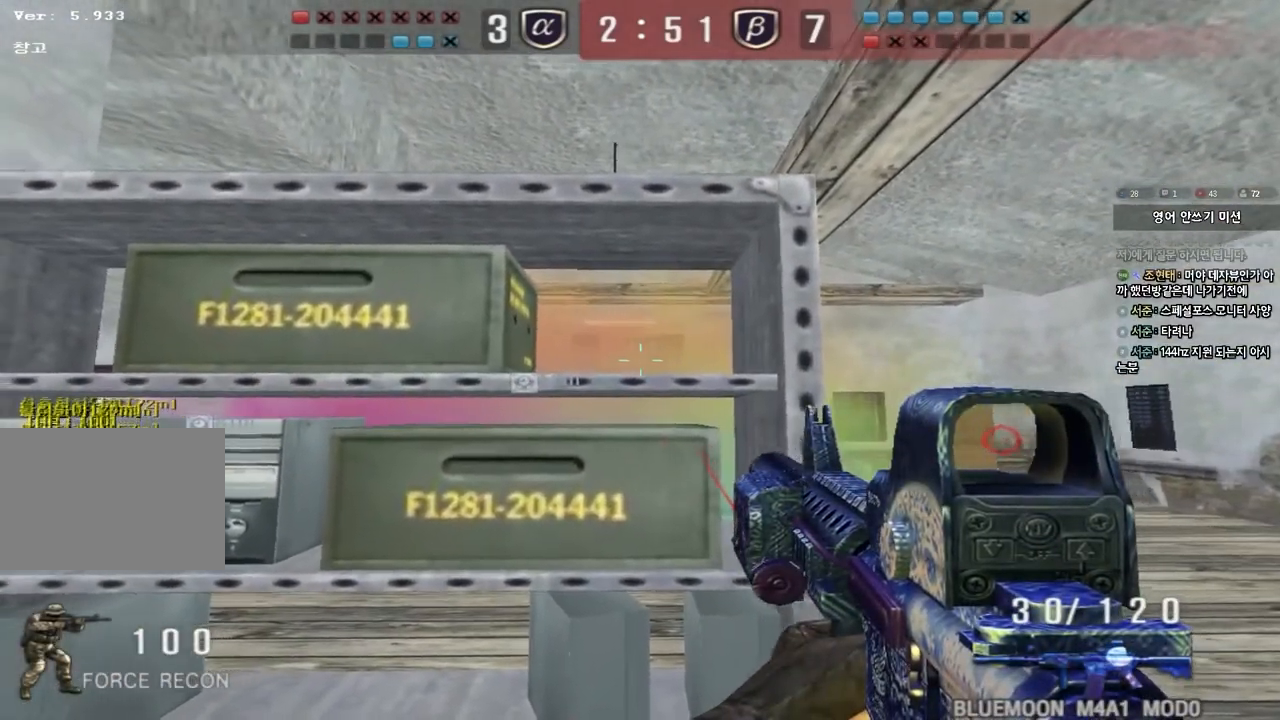
{"keys": ["shift"], "events": []}
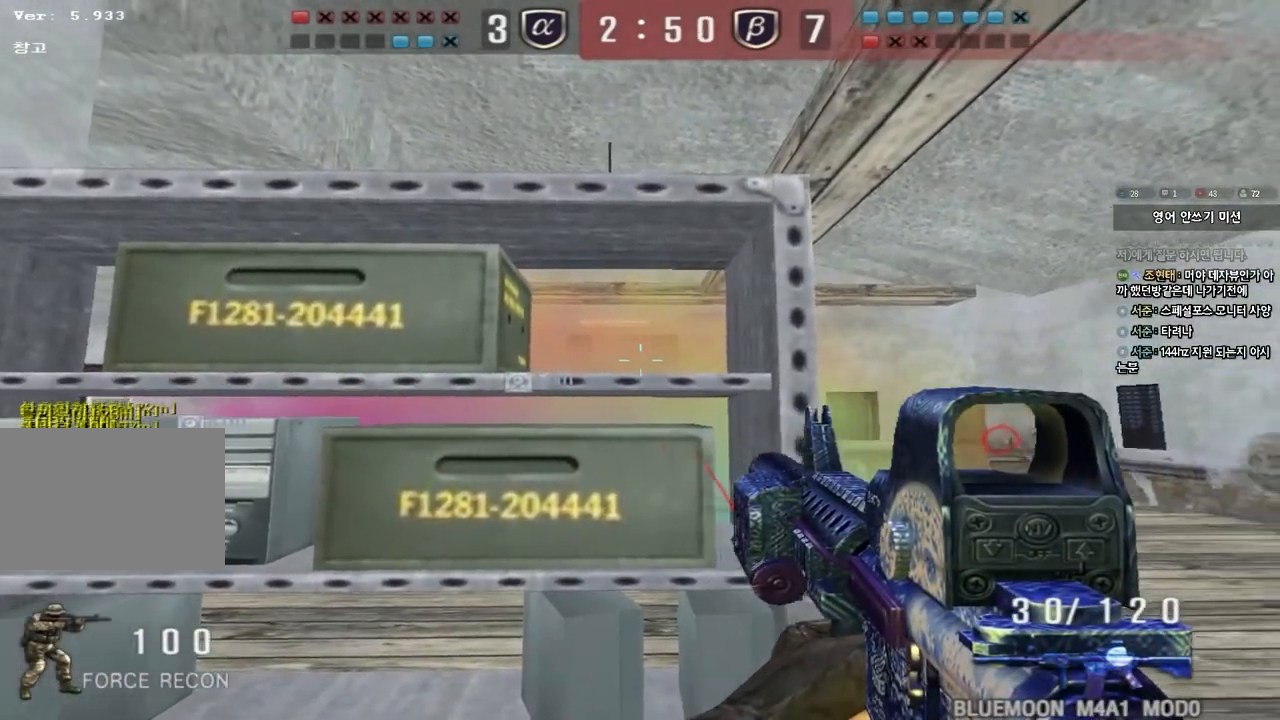
{"keys": ["shift"], "events": []}
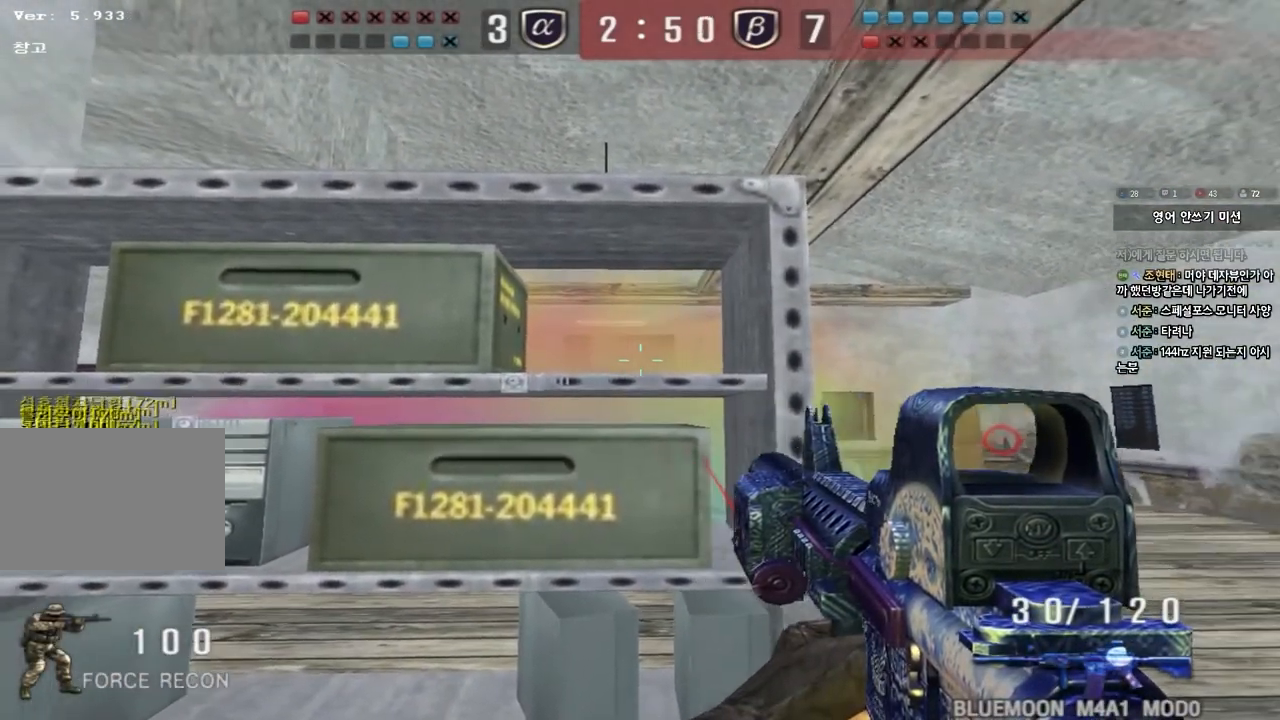
{"keys": ["shift"], "events": []}
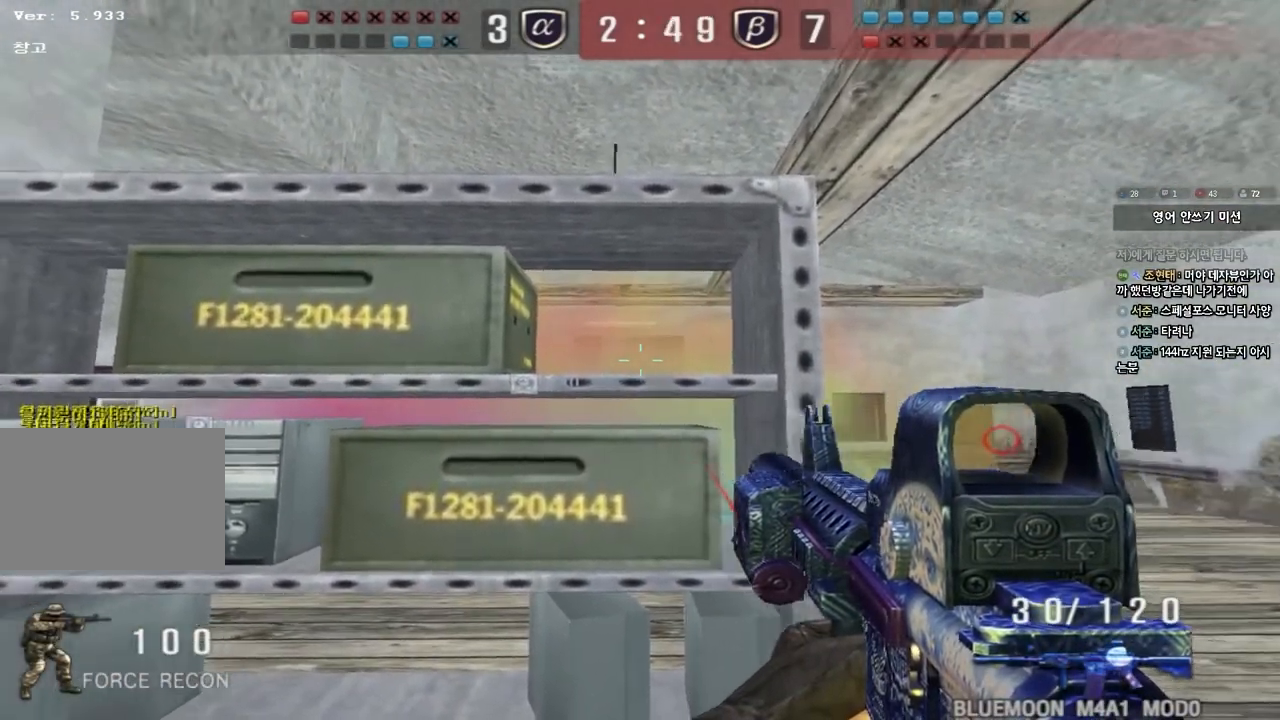
{"keys": ["shift"], "events": []}
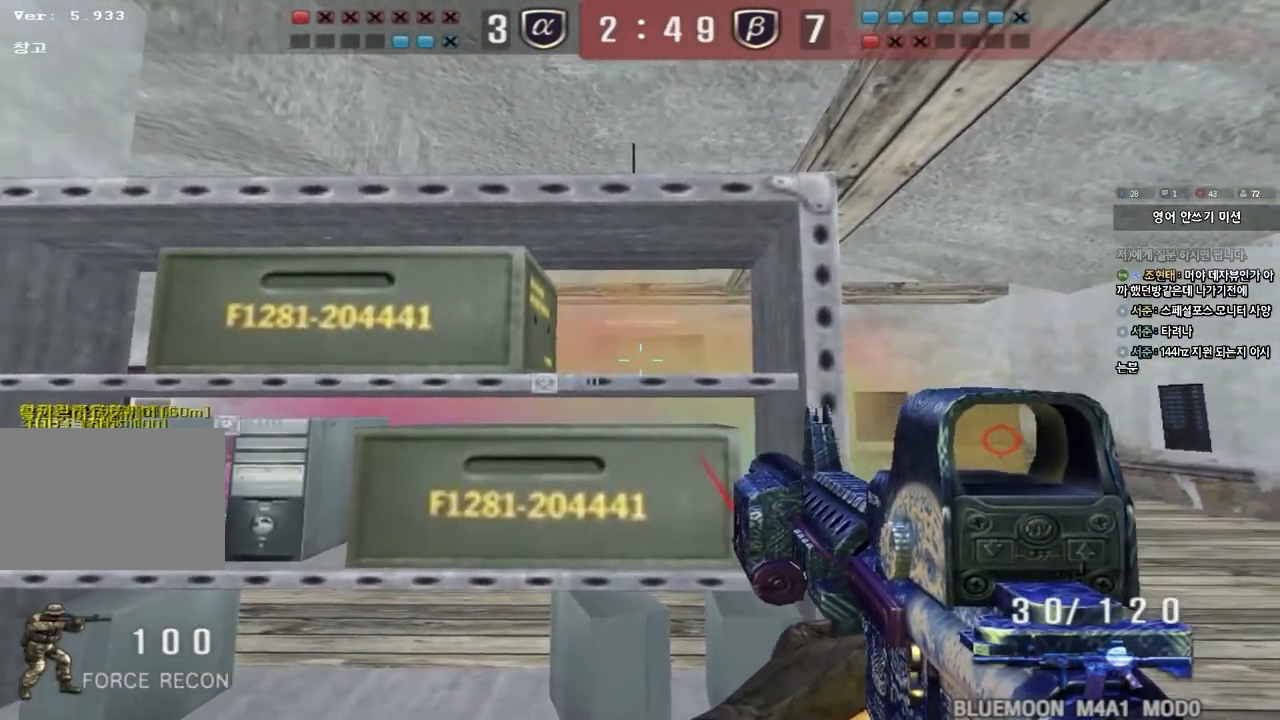
{"keys": ["shift"], "events": []}